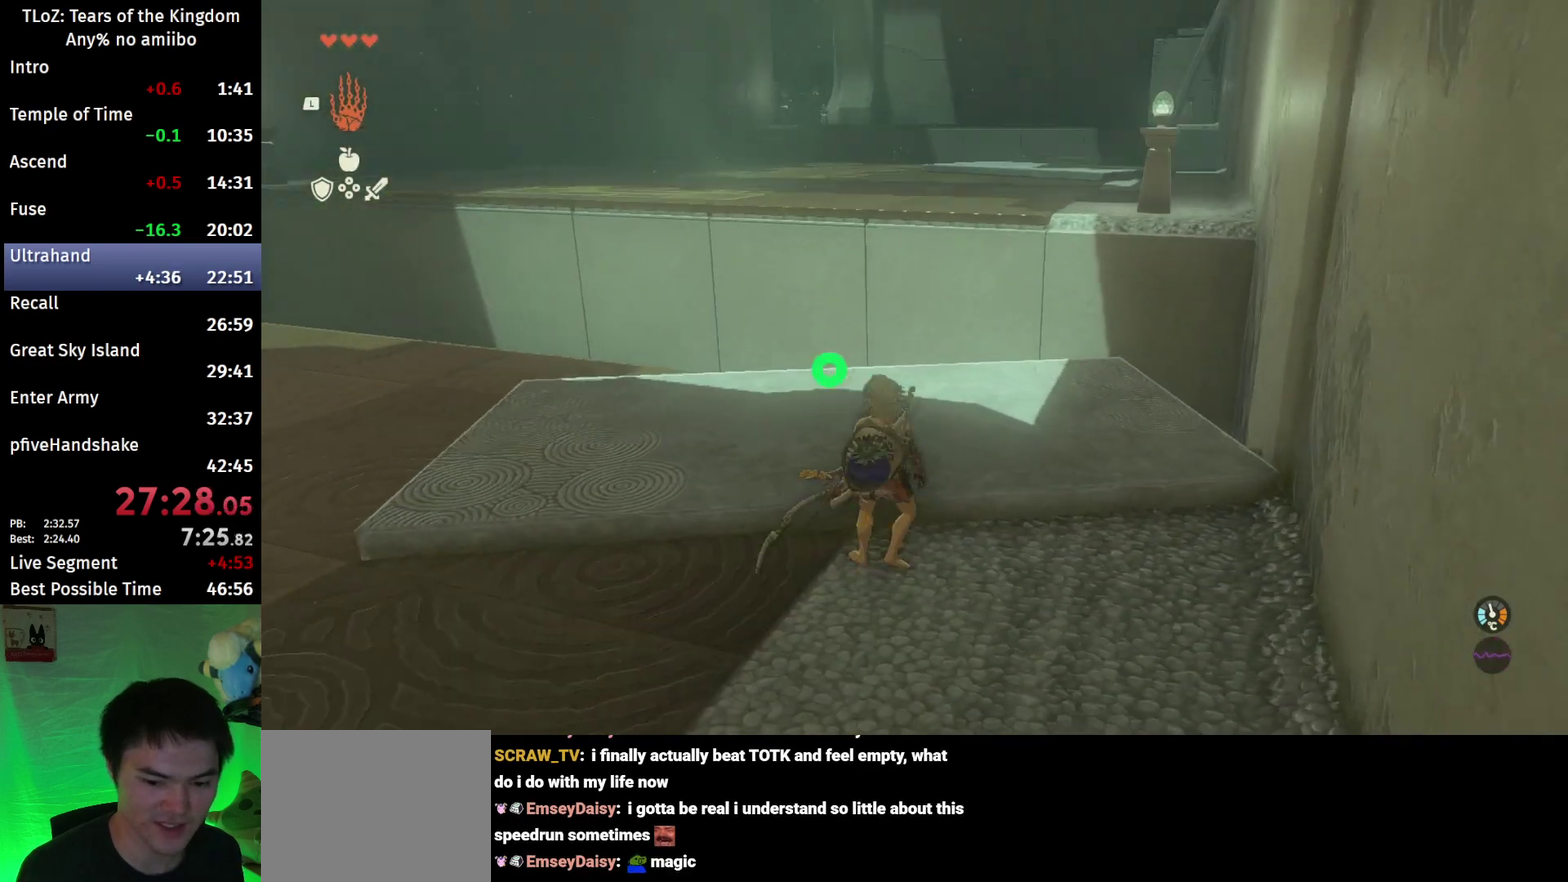
Gameplay with a controller (Nintendo layout); each line is a JSON object with the inputs held at the frame after it. "events" lists button and stick changes between this image and that frame as [ms after this image, input, new state], when the widget could be followed in between. This overlay highlights the sticks when they move; stick clicks (L3 R3) are not distinguishable. Not read: L3 R3.
{"buttons": ["L2"], "left_stick": "center", "right_stick": "center", "events": [[33, "L2", "down"], [100, "right_stick", "center"], [233, "left_stick", "left"], [267, "right_stick", "down"], [300, "left_stick", "center"], [367, "right_stick", "center"]]}
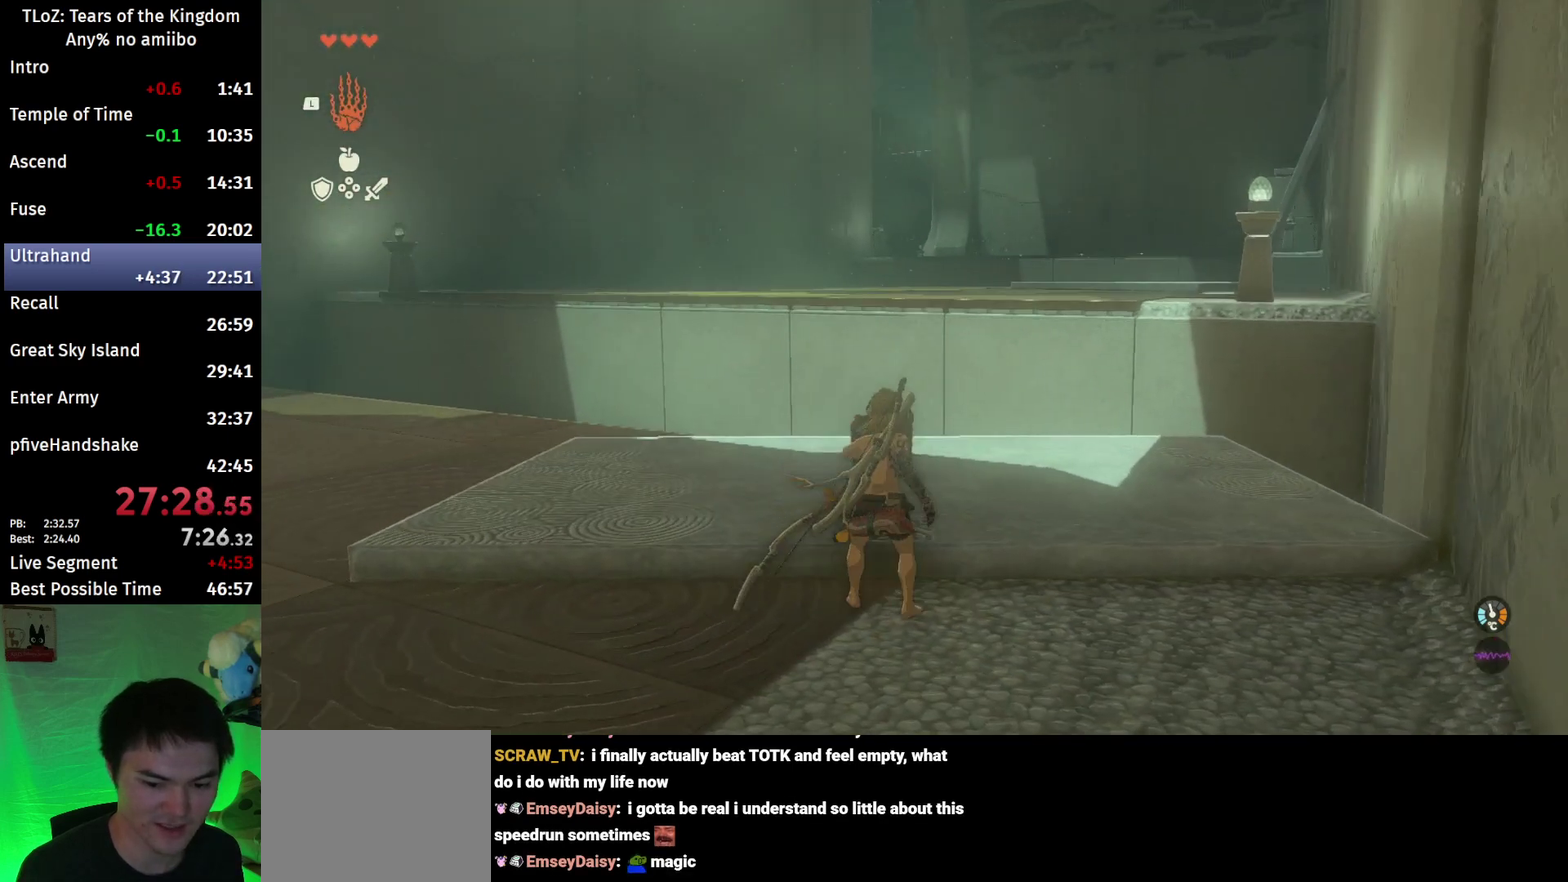
{"buttons": ["L2", "R1"], "left_stick": "center", "right_stick": "center", "events": [[67, "R1", "down"]]}
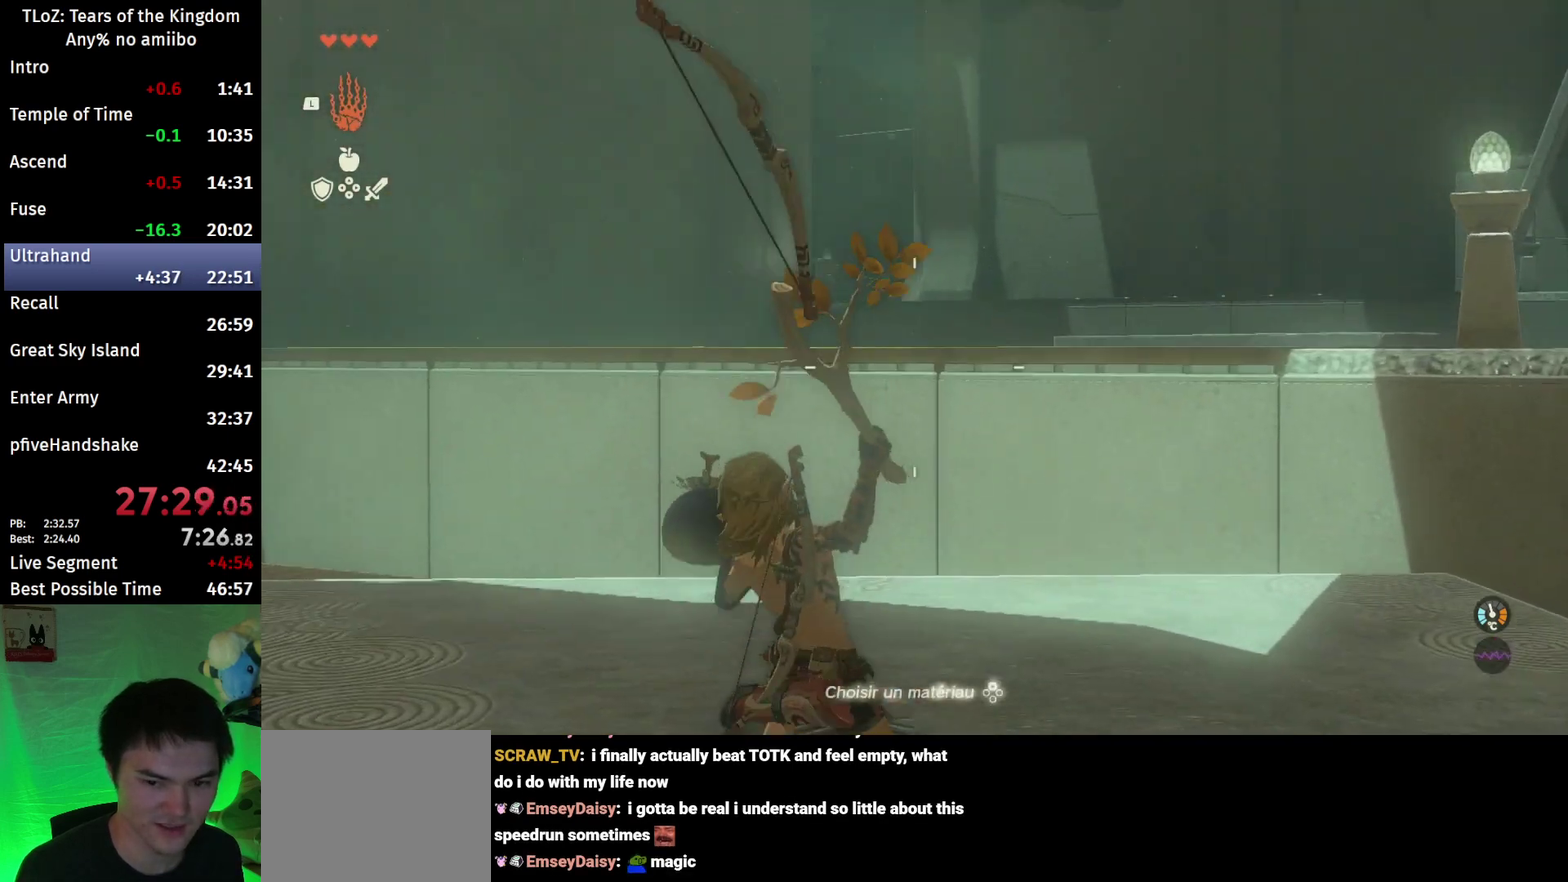
{"buttons": ["L2", "R1"], "left_stick": "center", "right_stick": "center", "events": []}
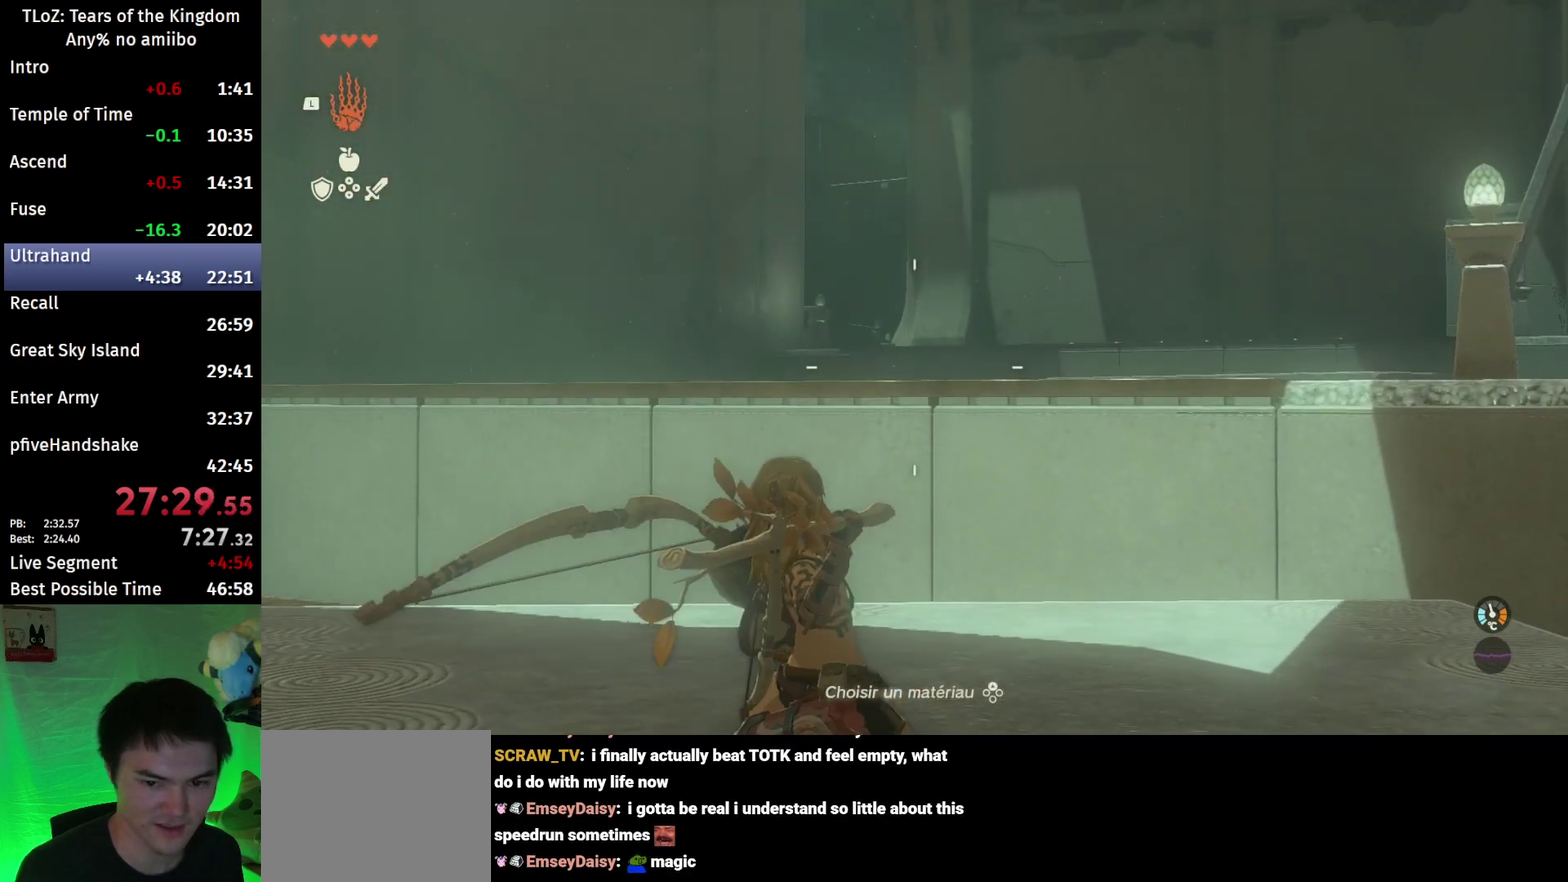
{"buttons": ["L2"], "left_stick": "center", "right_stick": "center", "events": [[267, "B", "down"], [367, "R1", "up"], [400, "B", "up"]]}
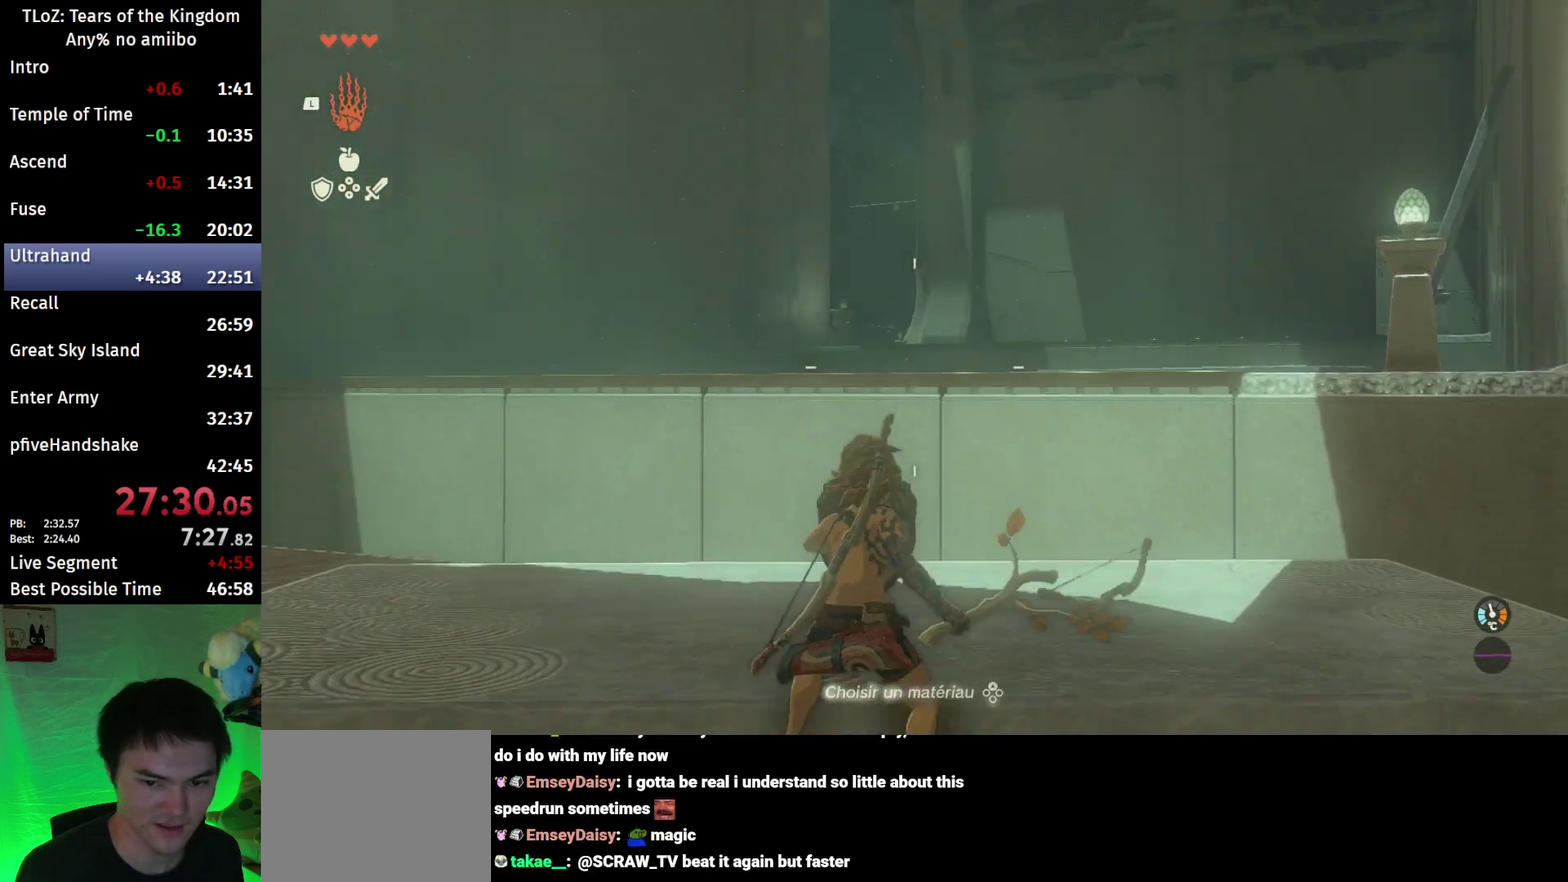
{"buttons": ["L2"], "left_stick": "center", "right_stick": "down-right", "events": [[100, "right_stick", "down-right"], [233, "right_stick", "right"], [433, "right_stick", "down-right"]]}
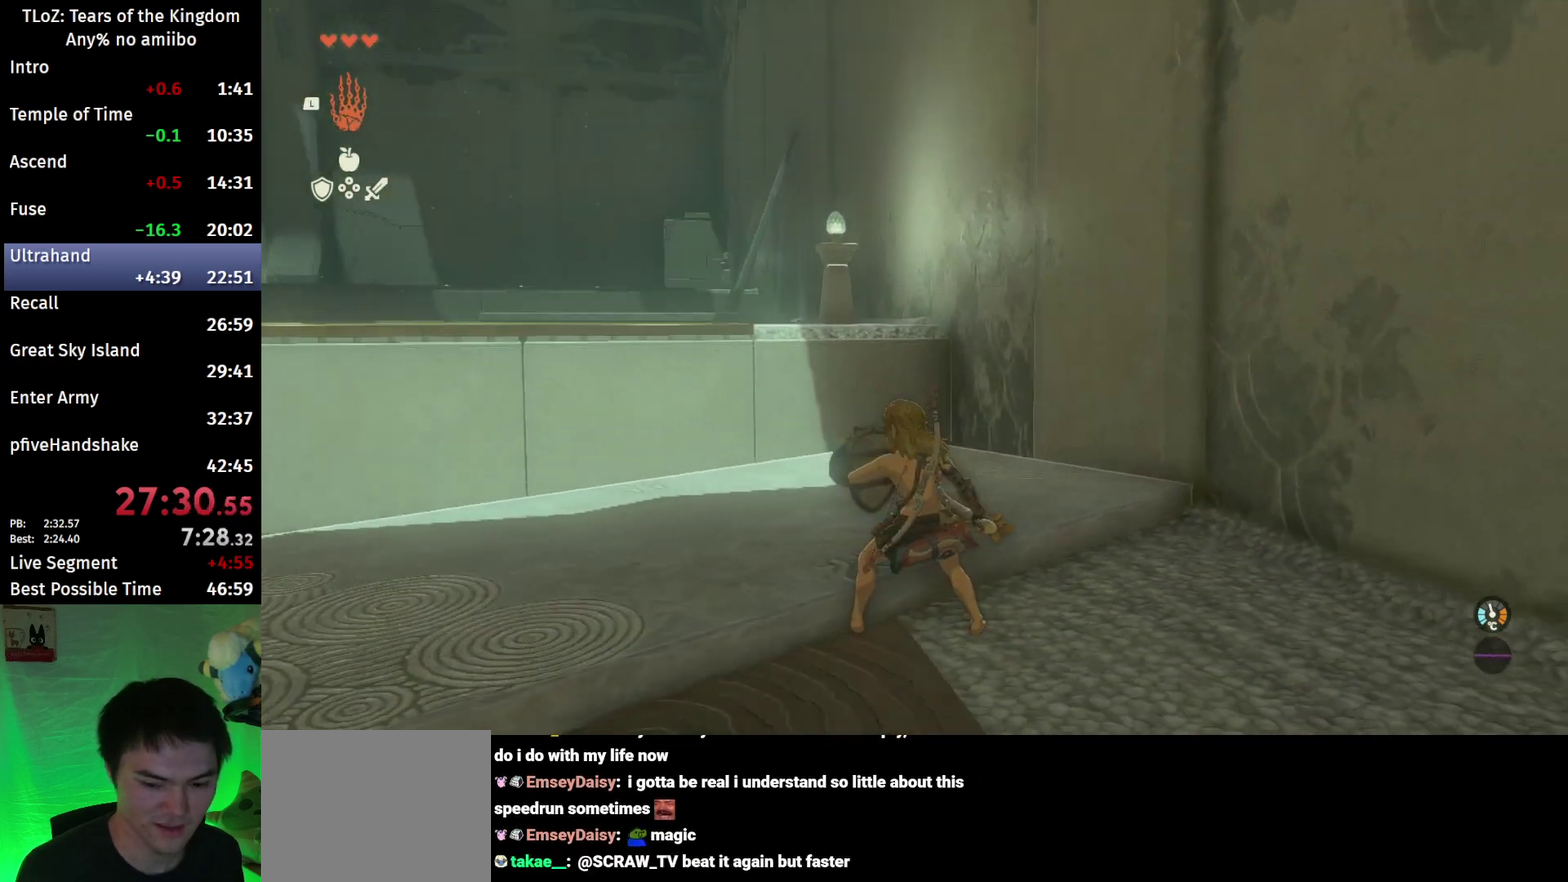
{"buttons": ["L2"], "left_stick": "center", "right_stick": "center", "events": [[233, "right_stick", "center"]]}
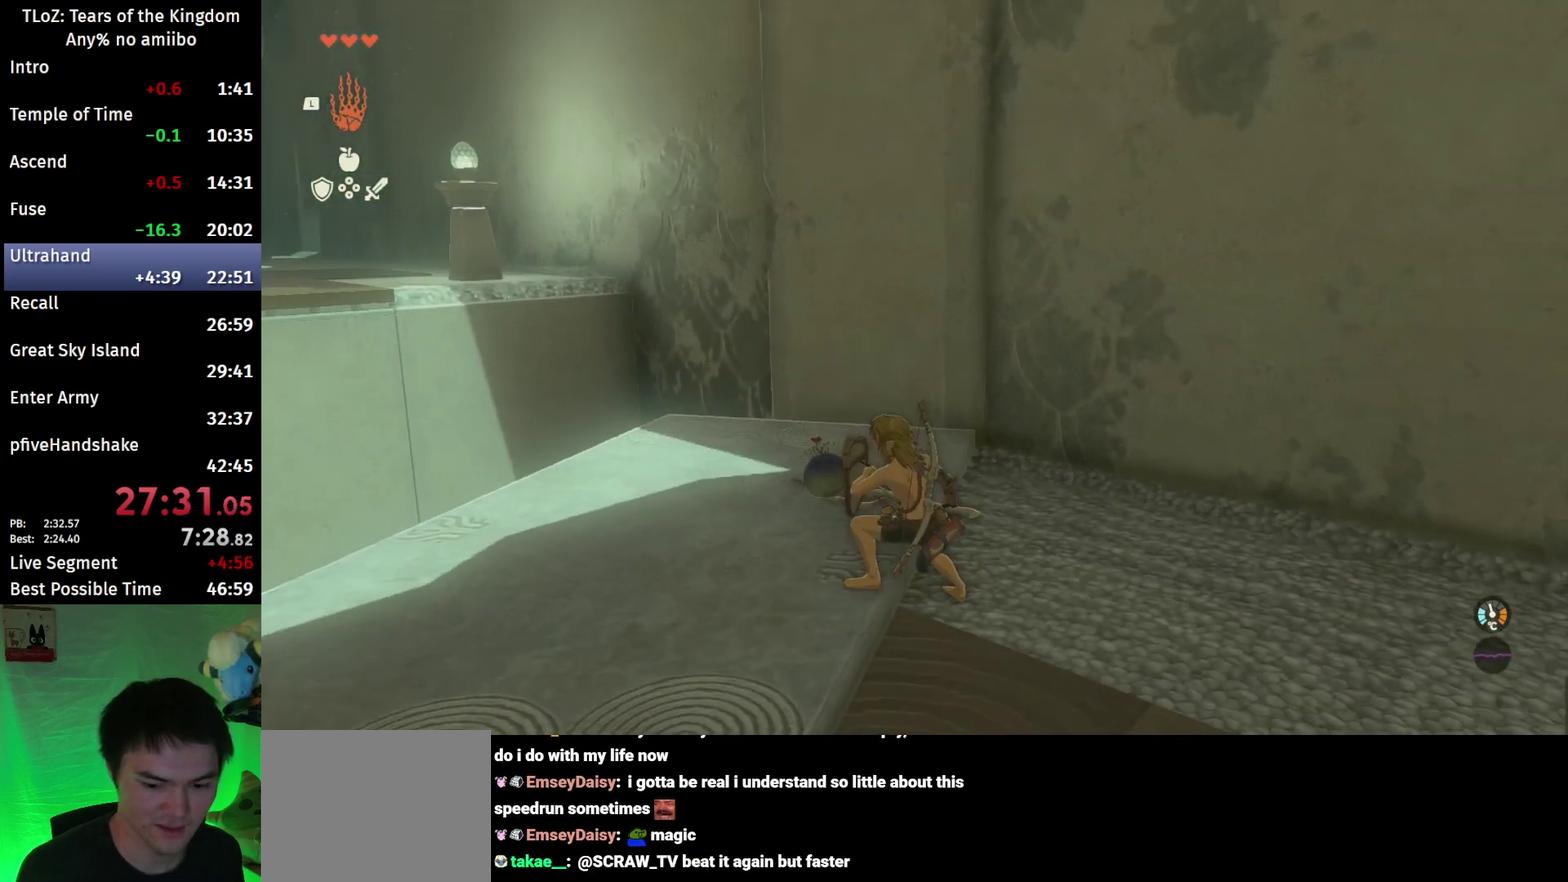
{"buttons": ["L2"], "left_stick": "center", "right_stick": "center", "events": []}
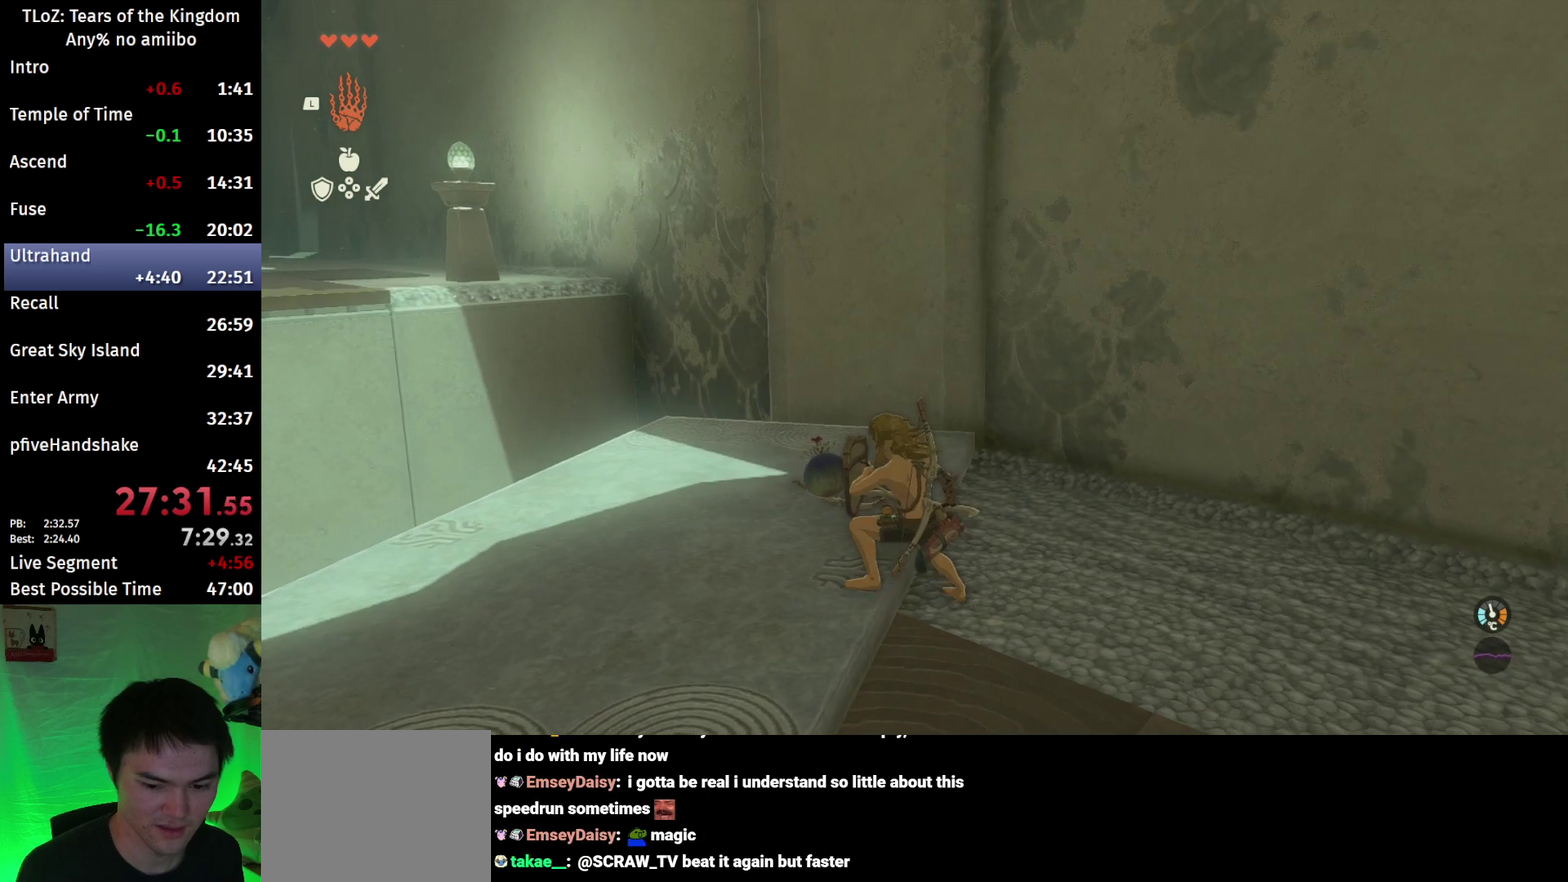
{"buttons": ["L2"], "left_stick": "center", "right_stick": "right", "events": [[500, "right_stick", "right"]]}
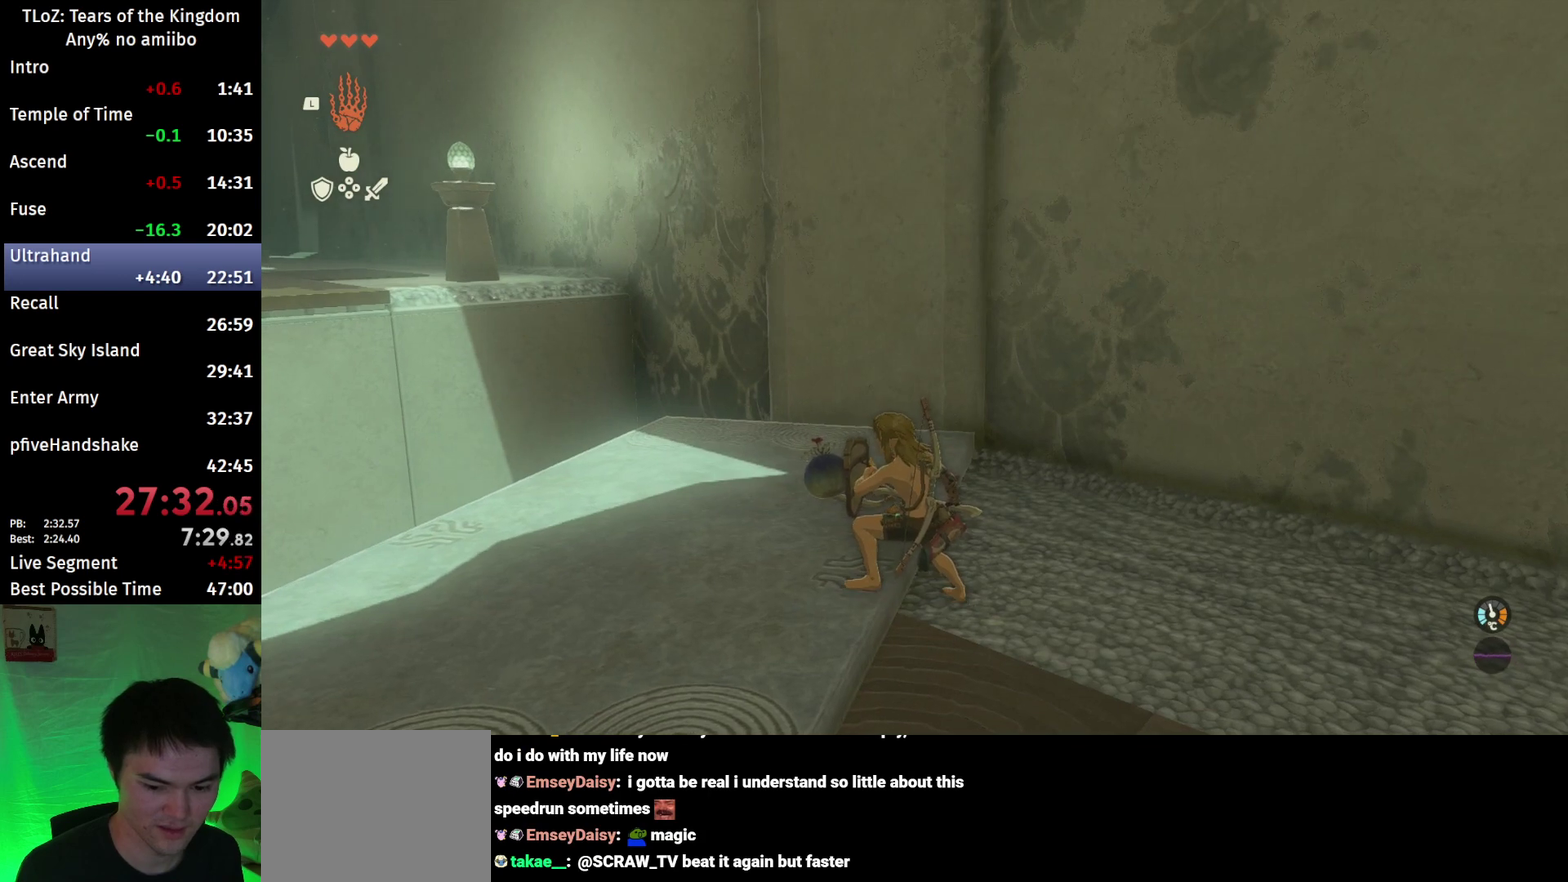
{"buttons": ["L2"], "left_stick": "center", "right_stick": "center", "events": [[100, "right_stick", "center"], [200, "left_stick", "down"], [333, "left_stick", "center"]]}
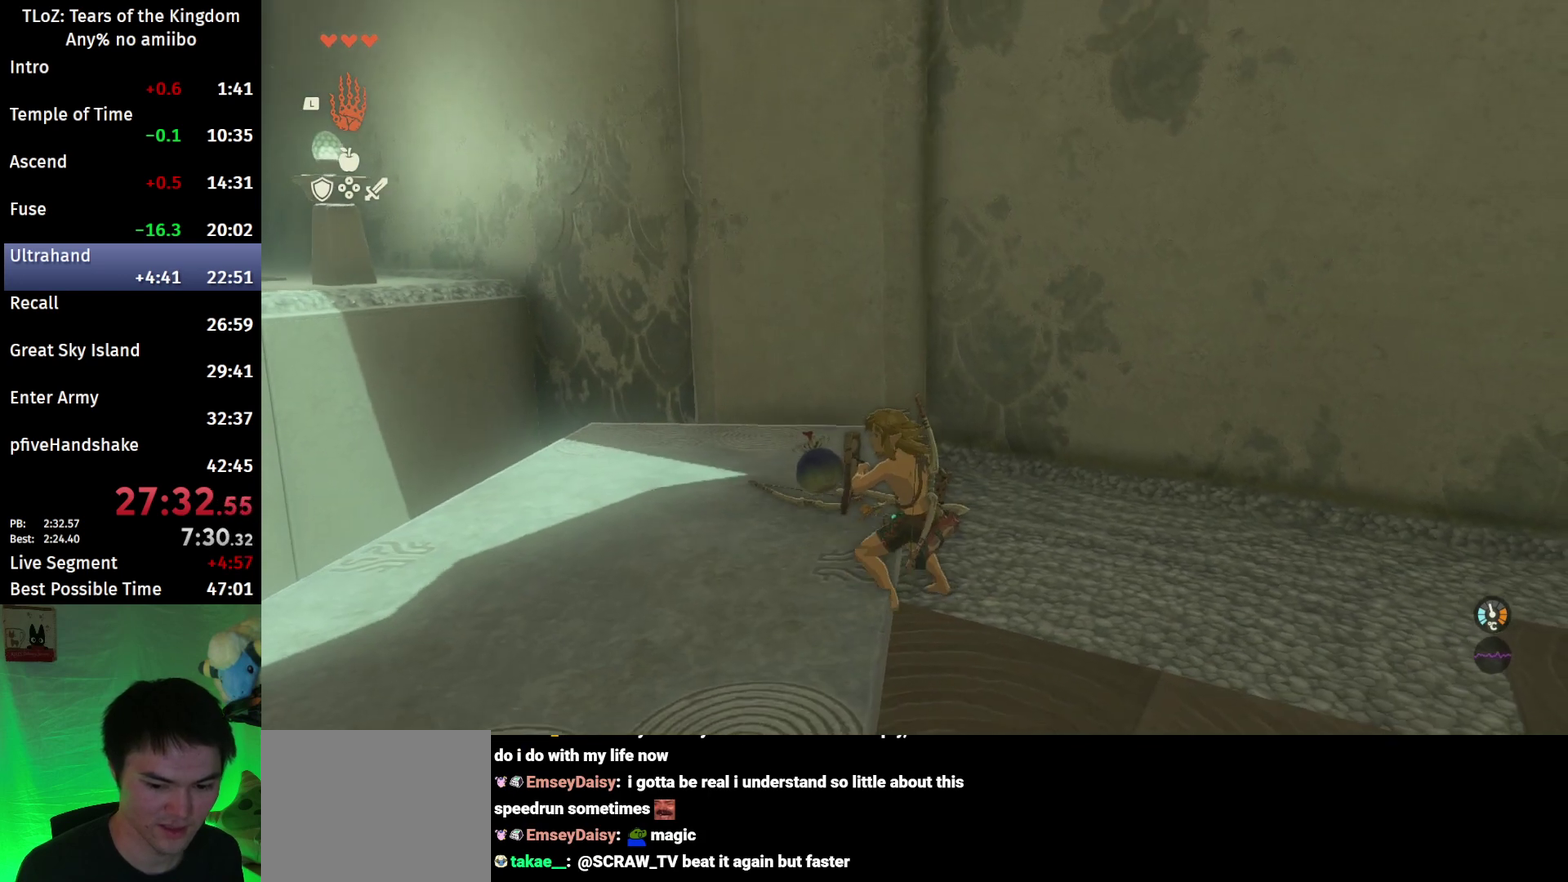
{"buttons": ["L2"], "left_stick": "center", "right_stick": "center", "events": [[133, "right_stick", "up"], [267, "right_stick", "center"]]}
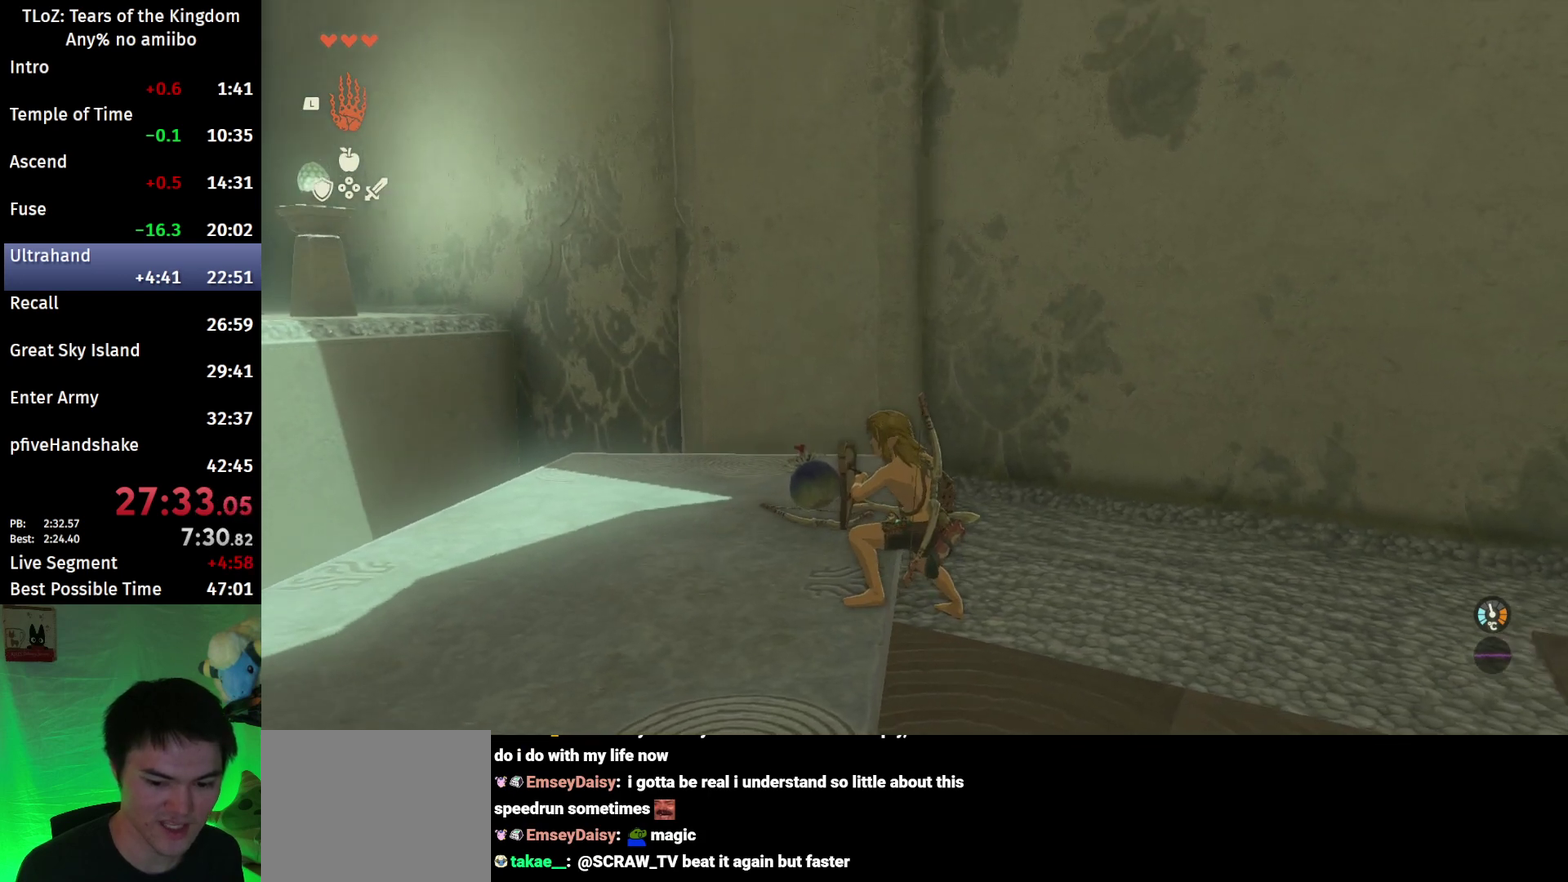
{"buttons": ["L2"], "left_stick": "center", "right_stick": "center", "events": [[167, "right_stick", "right"], [233, "right_stick", "center"]]}
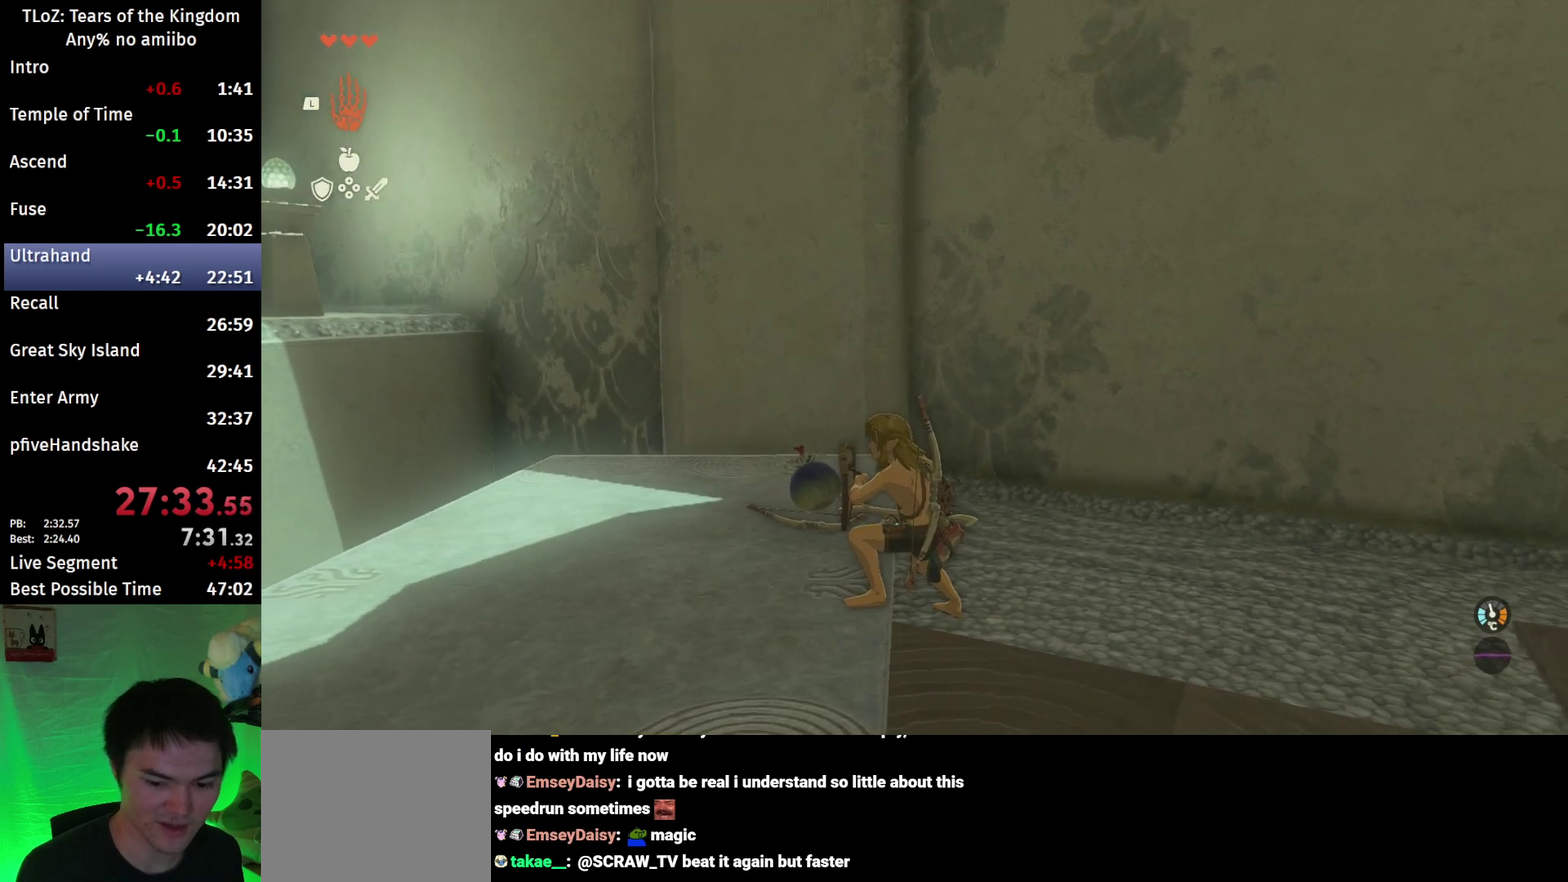
{"buttons": ["L2"], "left_stick": "center", "right_stick": "center", "events": []}
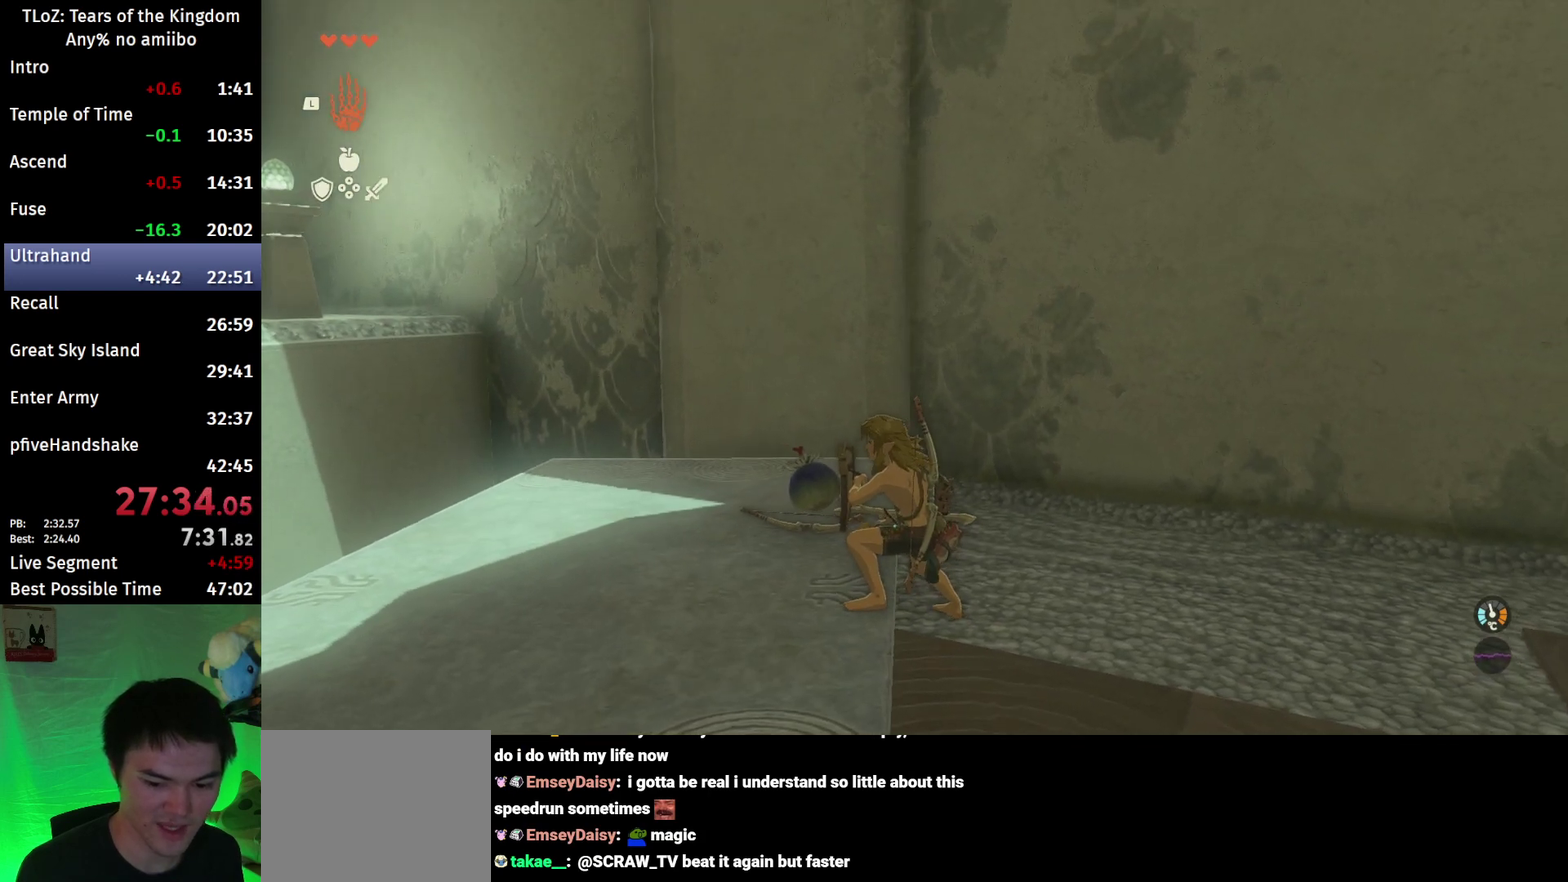
{"buttons": ["L2"], "left_stick": "center", "right_stick": "center", "events": []}
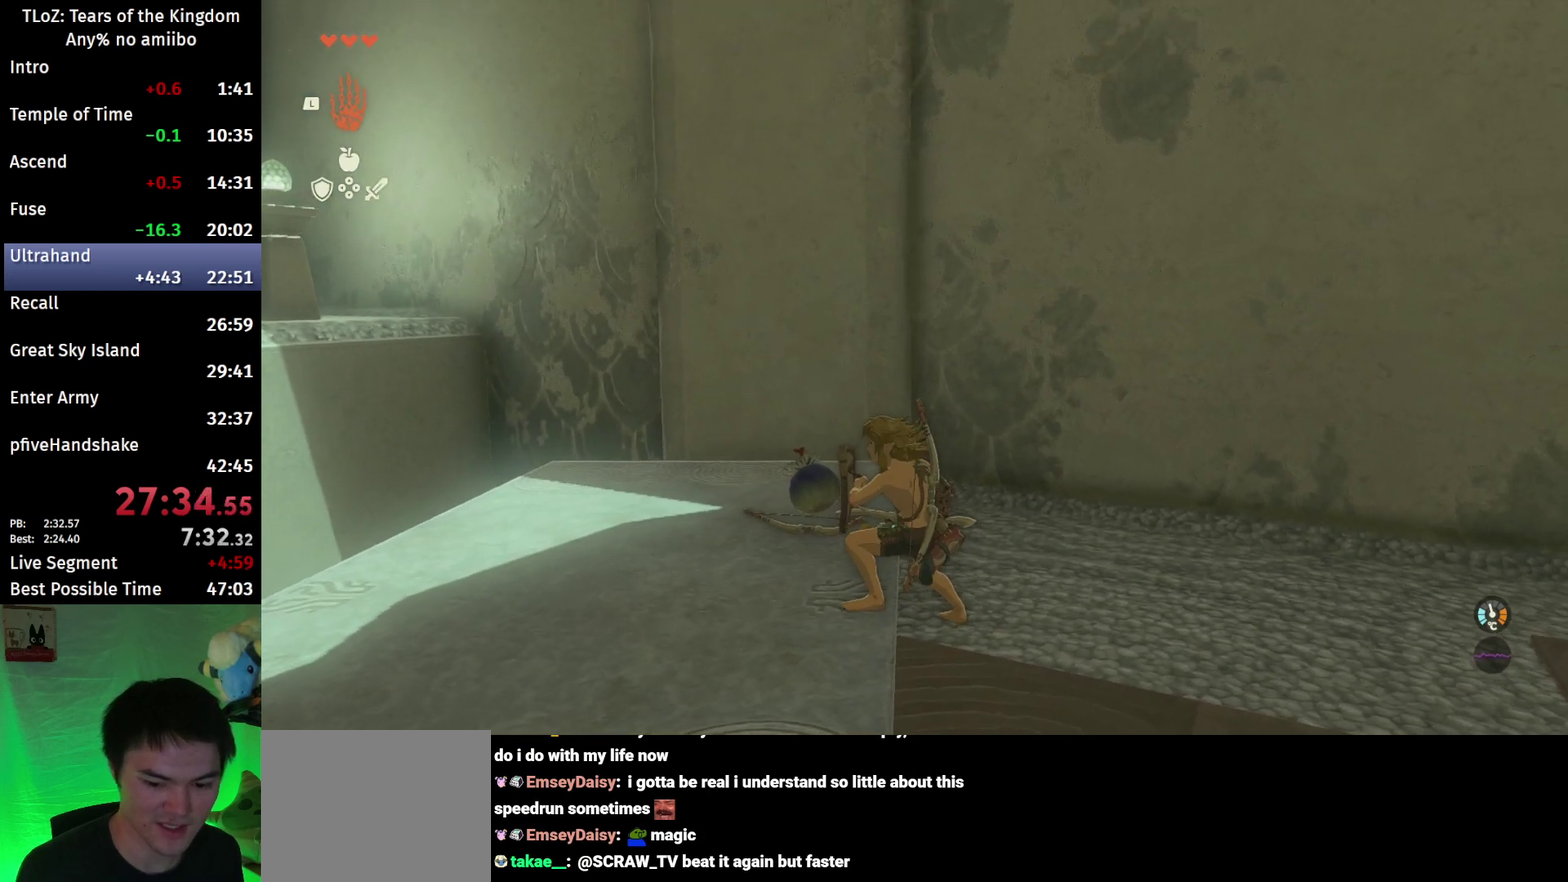
{"buttons": ["L2"], "left_stick": "center", "right_stick": "center", "events": []}
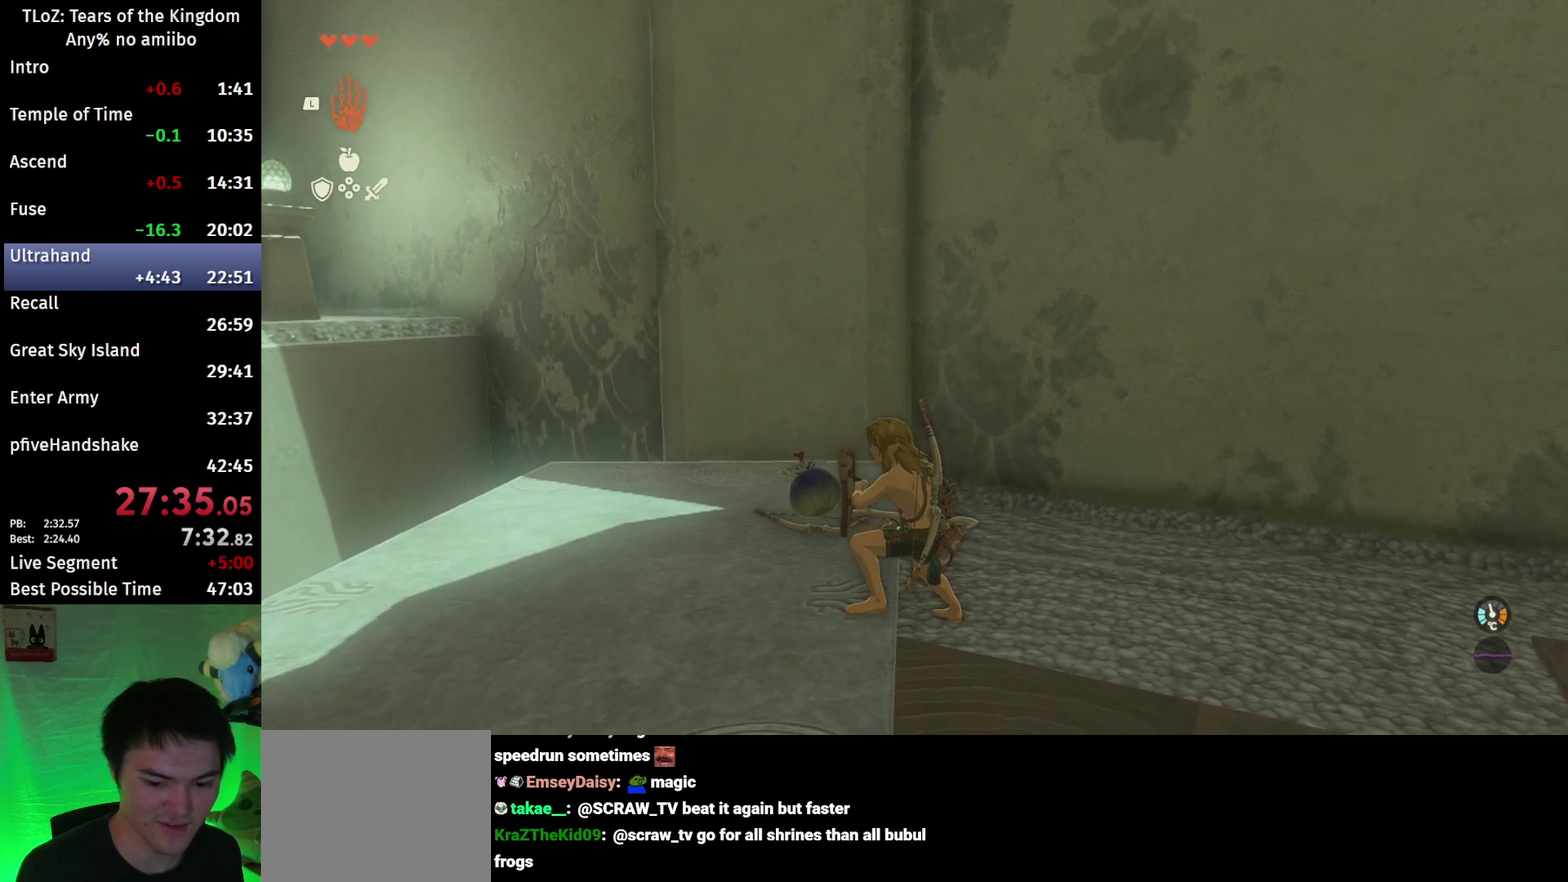
{"buttons": ["L2"], "left_stick": "center", "right_stick": "center", "events": []}
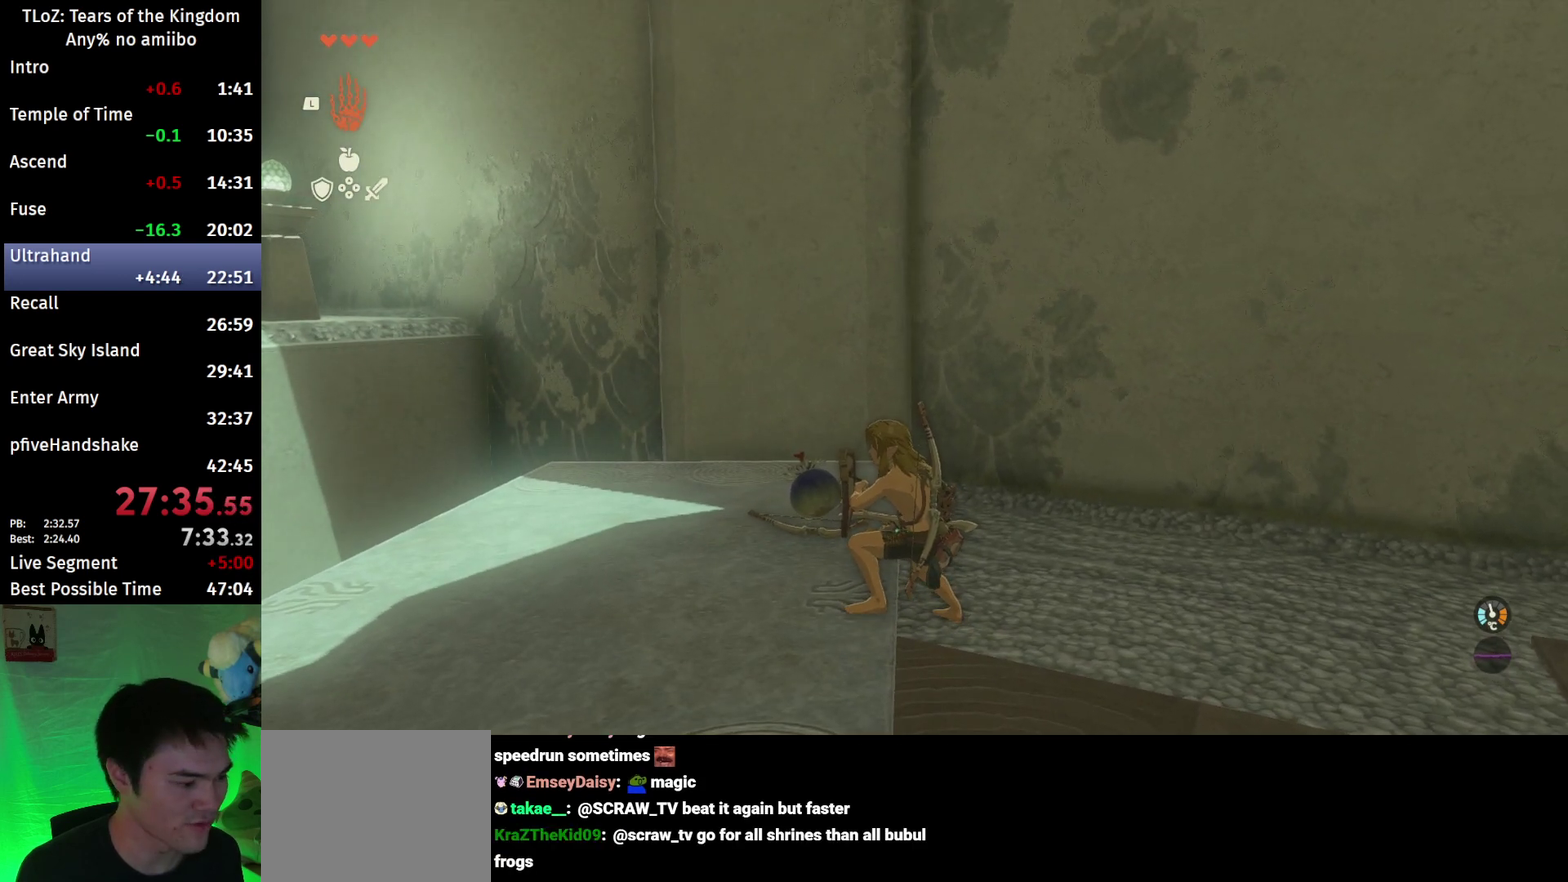
{"buttons": ["L2"], "left_stick": "center", "right_stick": "center", "events": []}
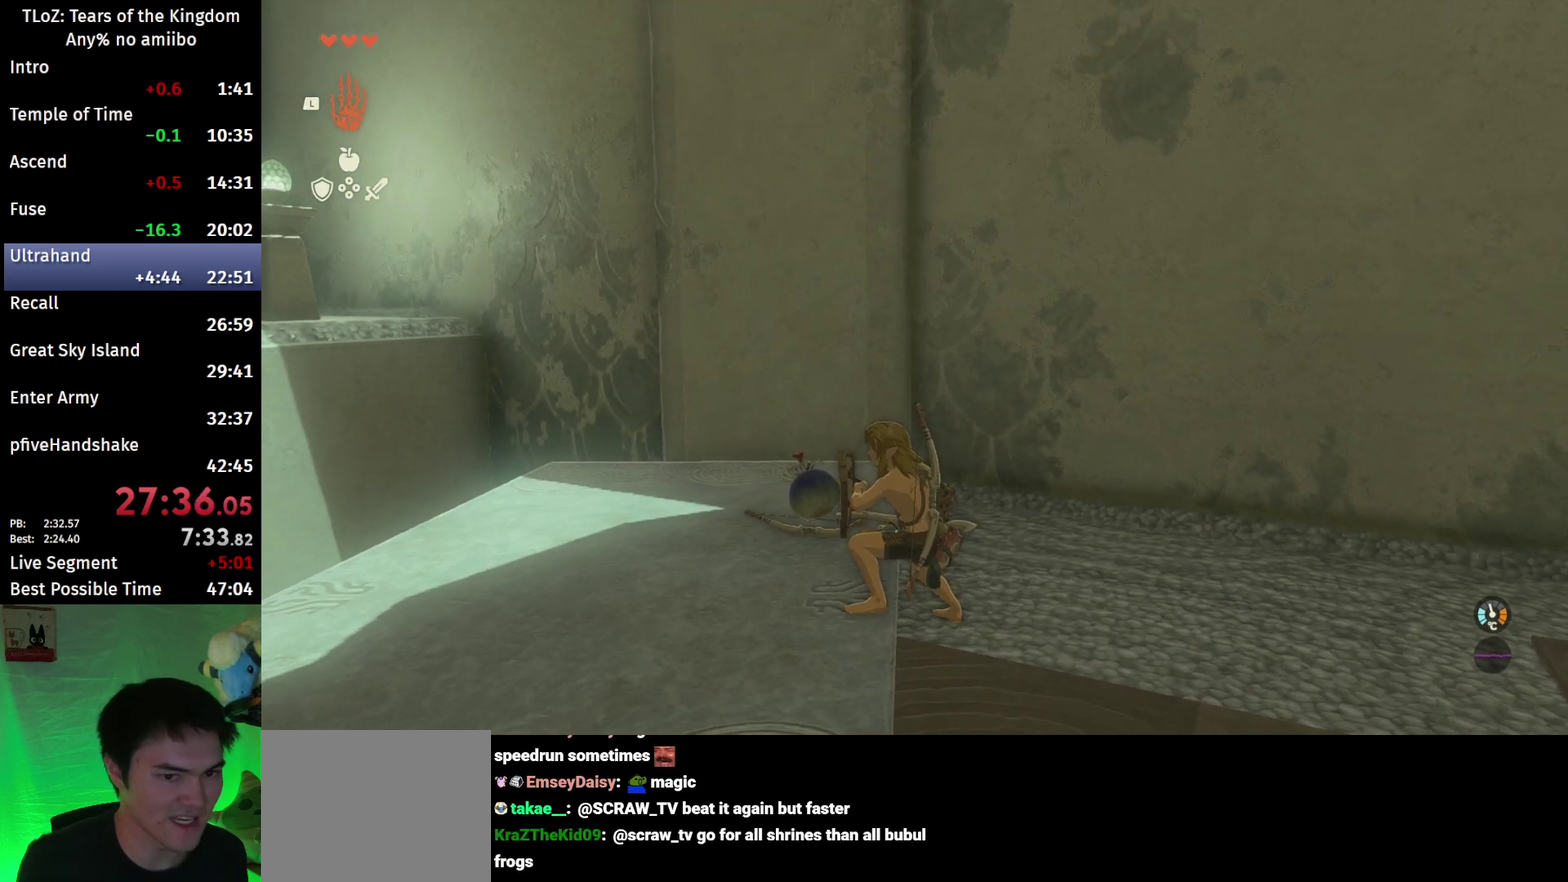
{"buttons": ["L2"], "left_stick": "center", "right_stick": "center", "events": []}
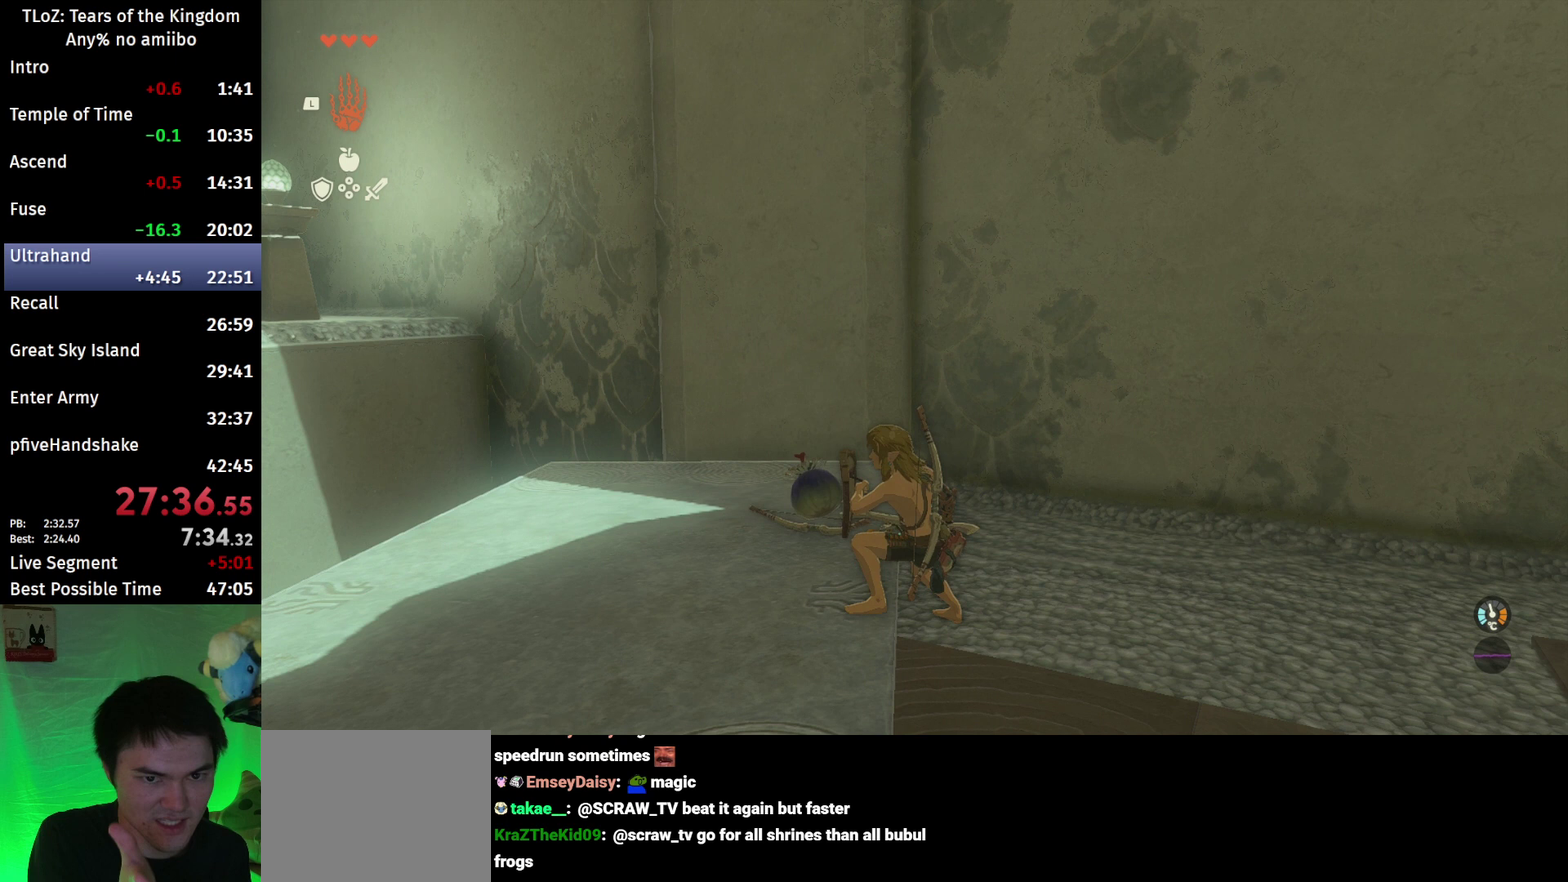
{"buttons": ["L2"], "left_stick": "center", "right_stick": "center", "events": []}
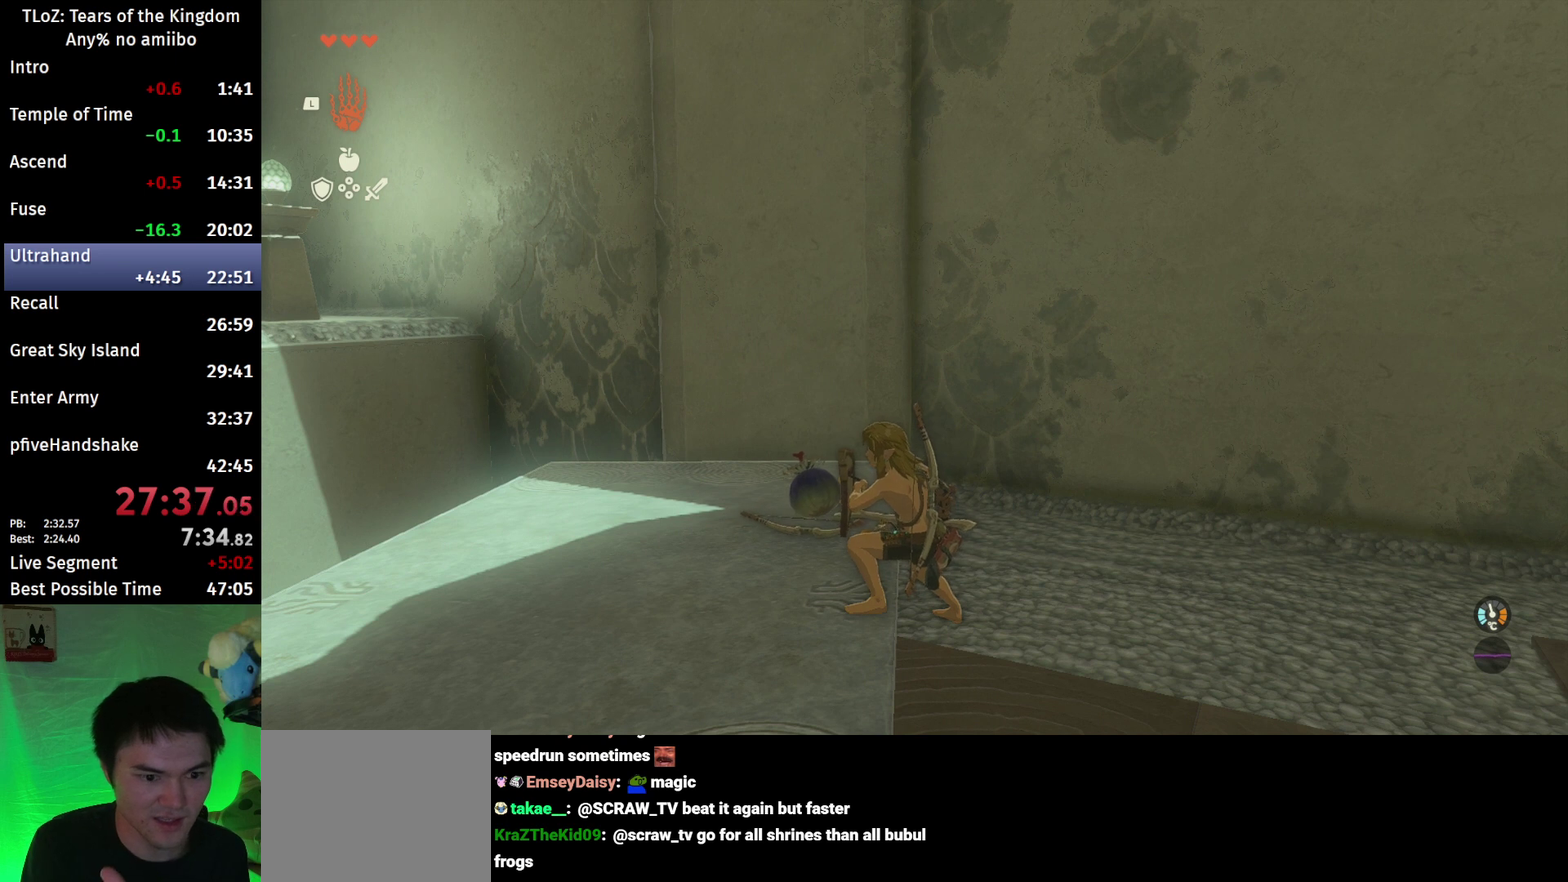
{"buttons": ["L2"], "left_stick": "center", "right_stick": "center", "events": []}
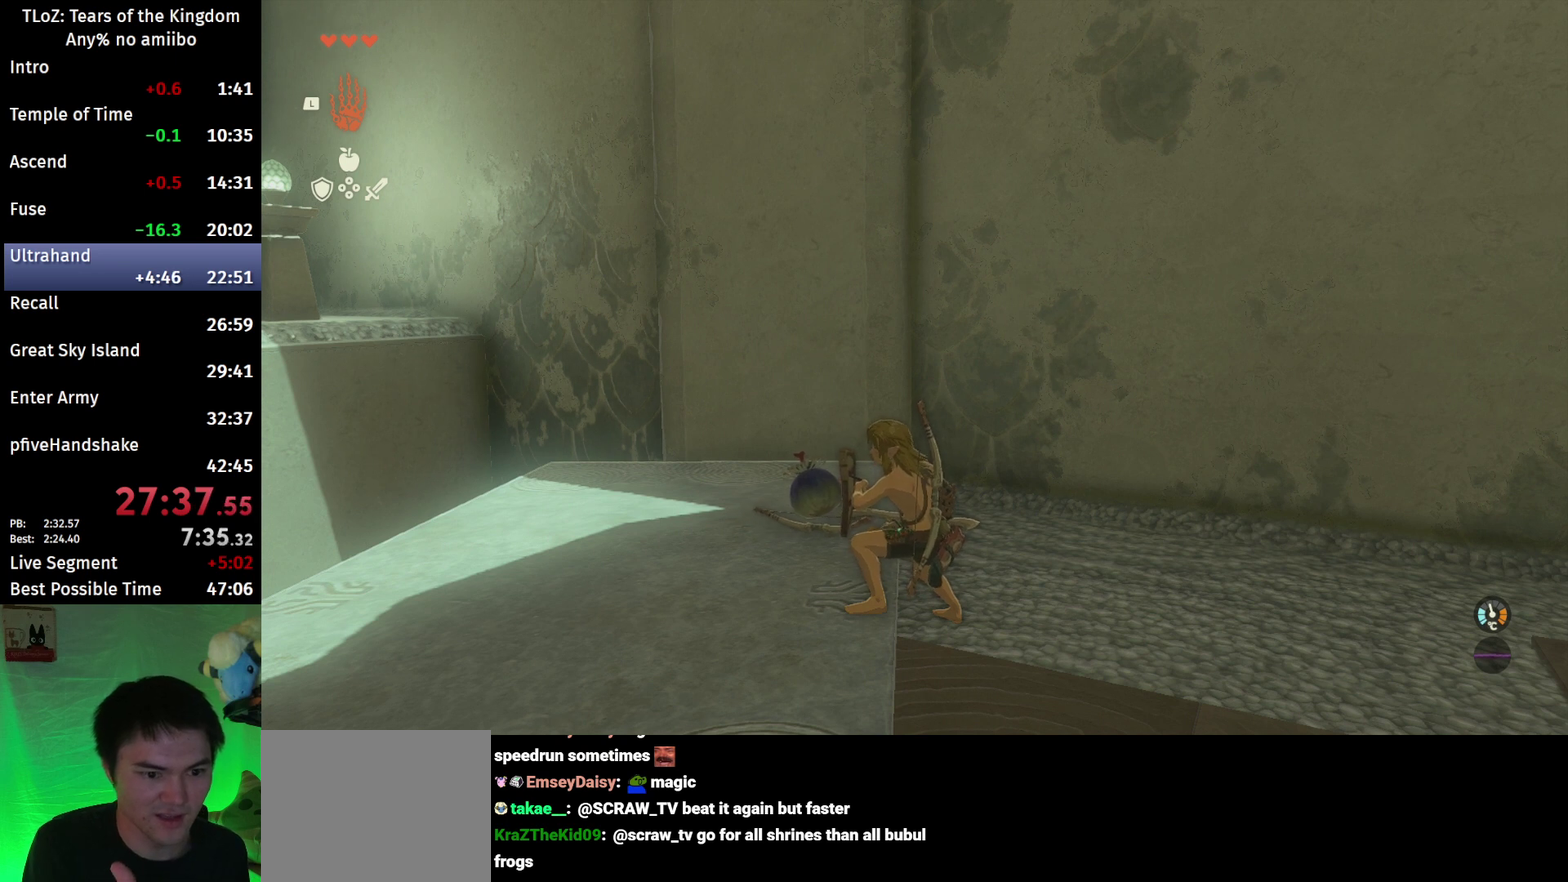
{"buttons": ["L2"], "left_stick": "center", "right_stick": "center", "events": []}
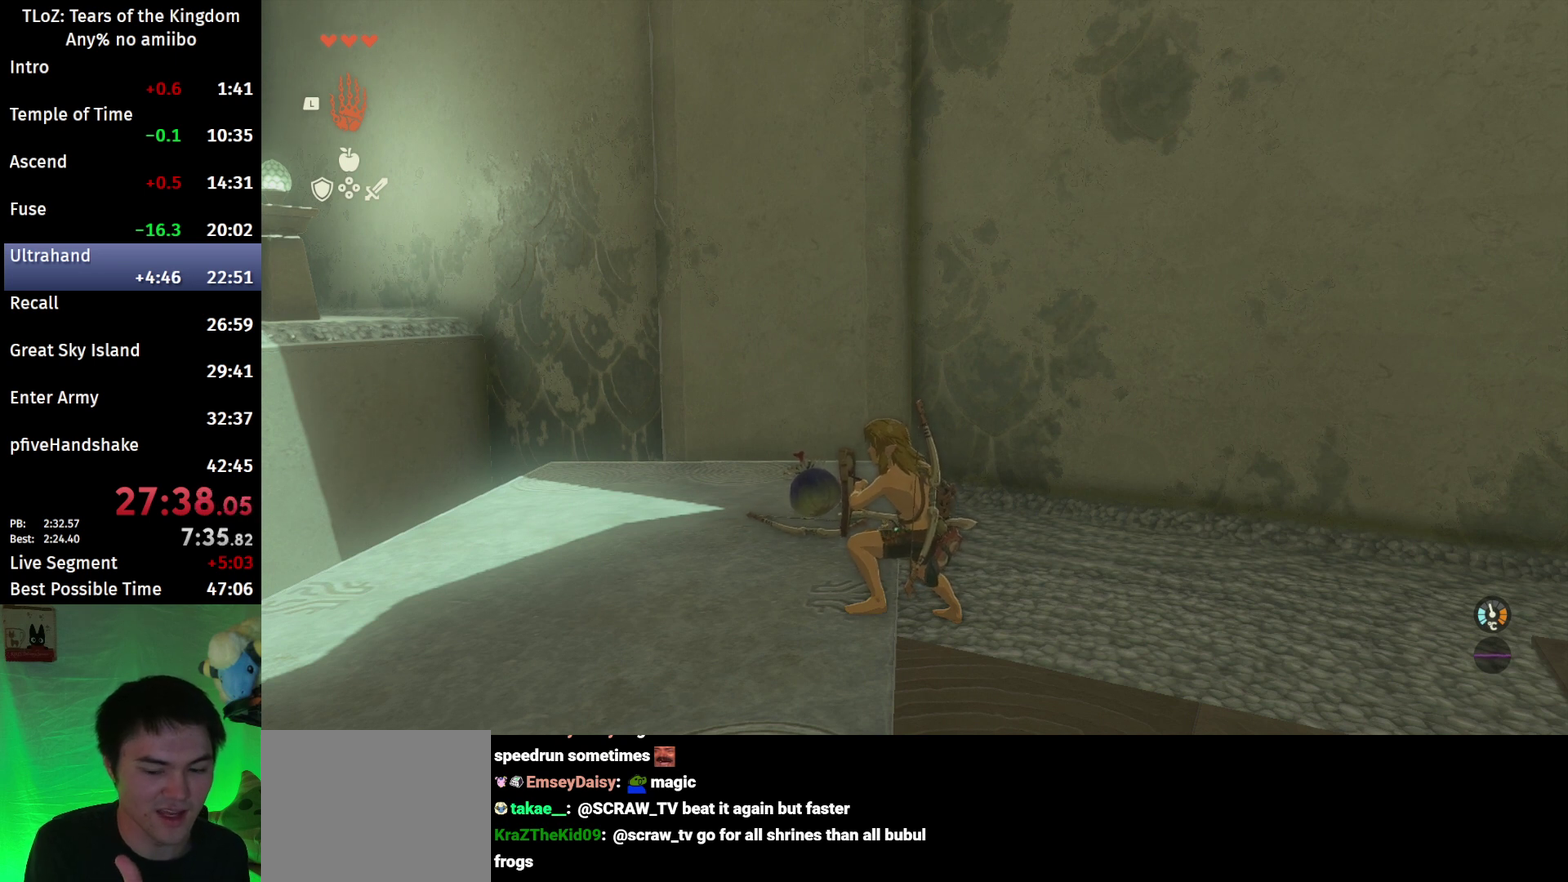
{"buttons": ["L2"], "left_stick": "center", "right_stick": "center", "events": []}
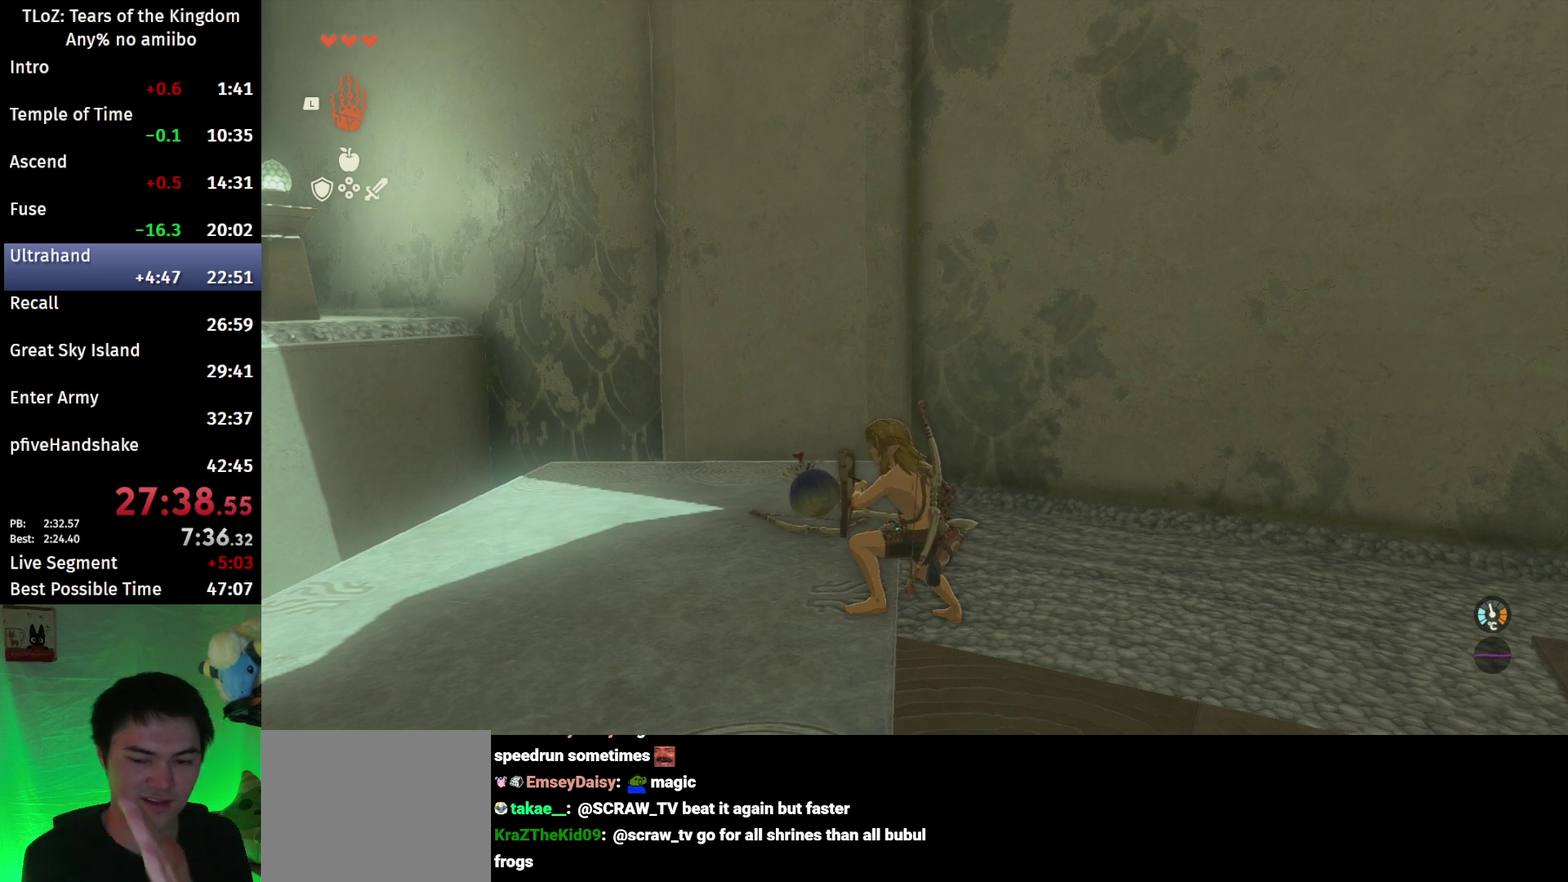
{"buttons": ["L2"], "left_stick": "center", "right_stick": "center", "events": []}
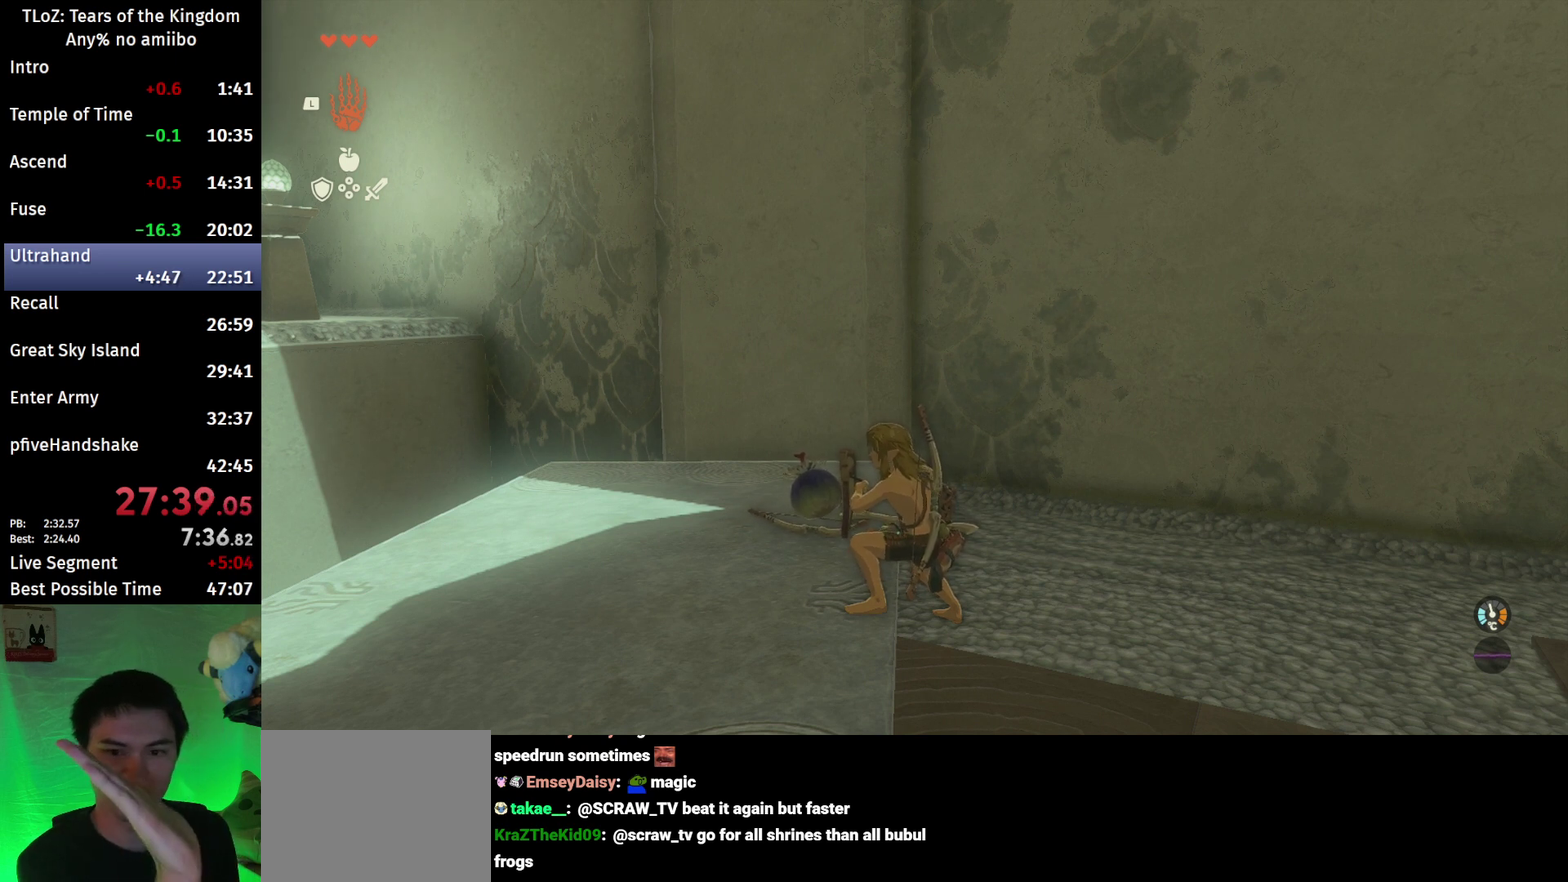
{"buttons": [], "left_stick": "center", "right_stick": "center", "events": [[367, "L2", "up"]]}